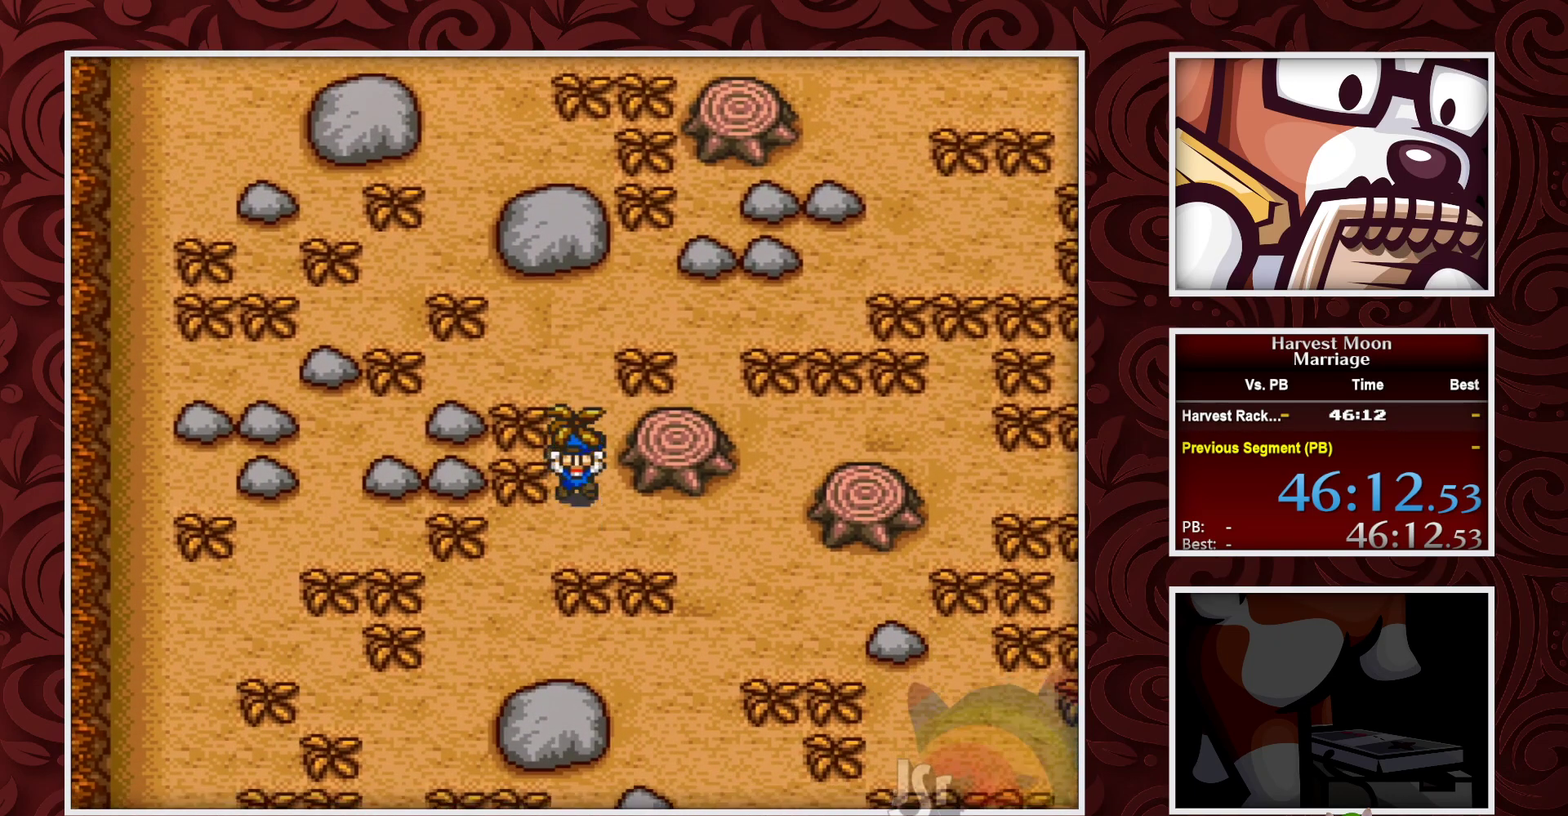
Gameplay with a controller (Nintendo layout); each line is a JSON object with the inputs held at the frame after it. "events" lists button and stick changes between this image and that frame as [ms after this image, input, new state], when the widget could be followed in between. Not read: L3 R3.
{"buttons": ["B", "DPAD_RIGHT"], "events": [[100, "A", "down"], [217, "A", "up"], [333, "DPAD_RIGHT", "down"]]}
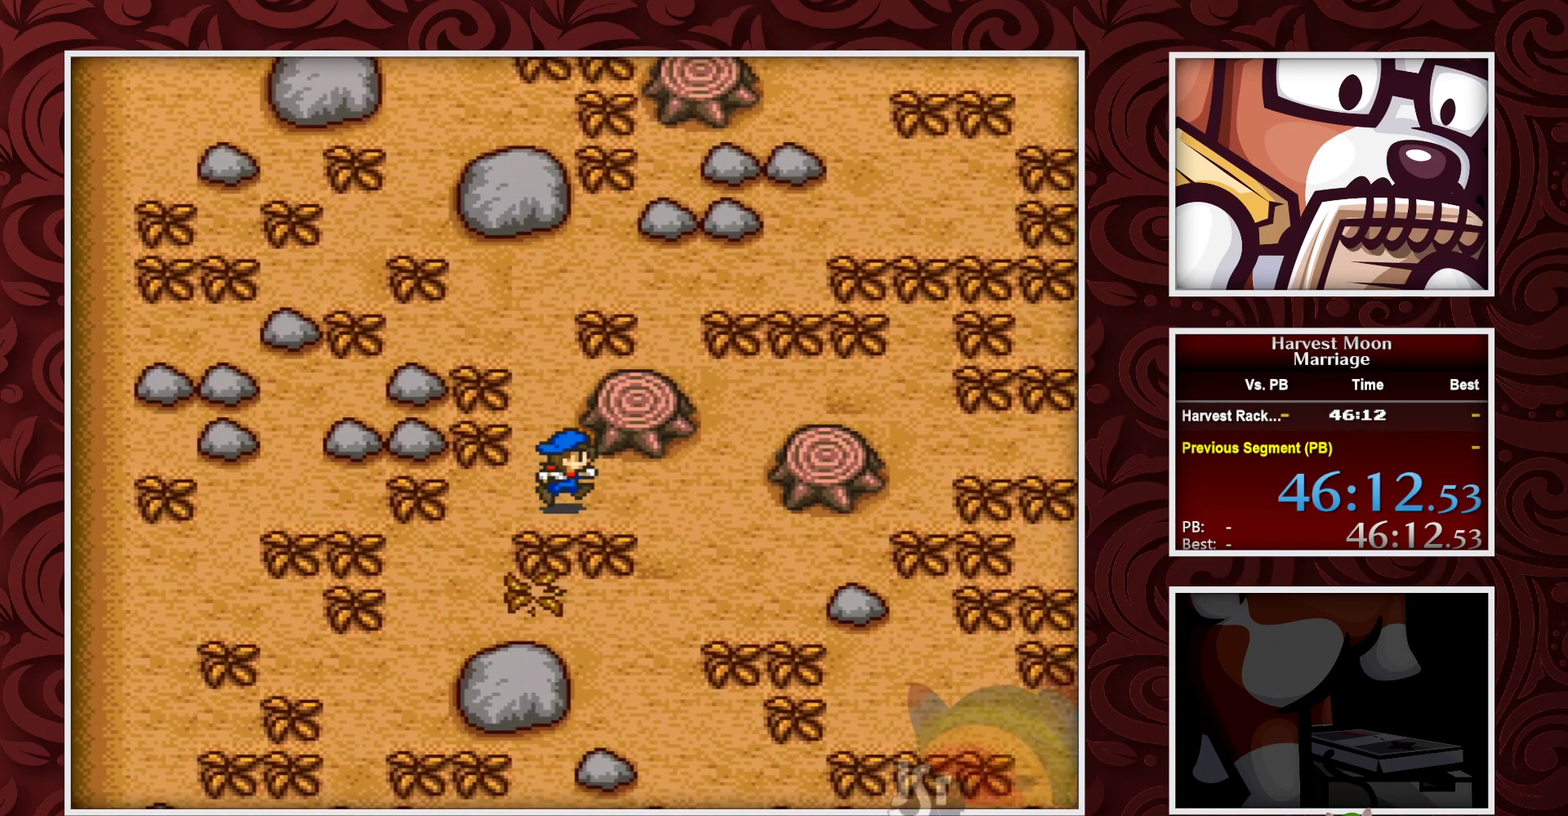
{"buttons": ["B", "DPAD_DOWN"], "events": [[250, "DPAD_DOWN", "down"], [283, "DPAD_RIGHT", "up"]]}
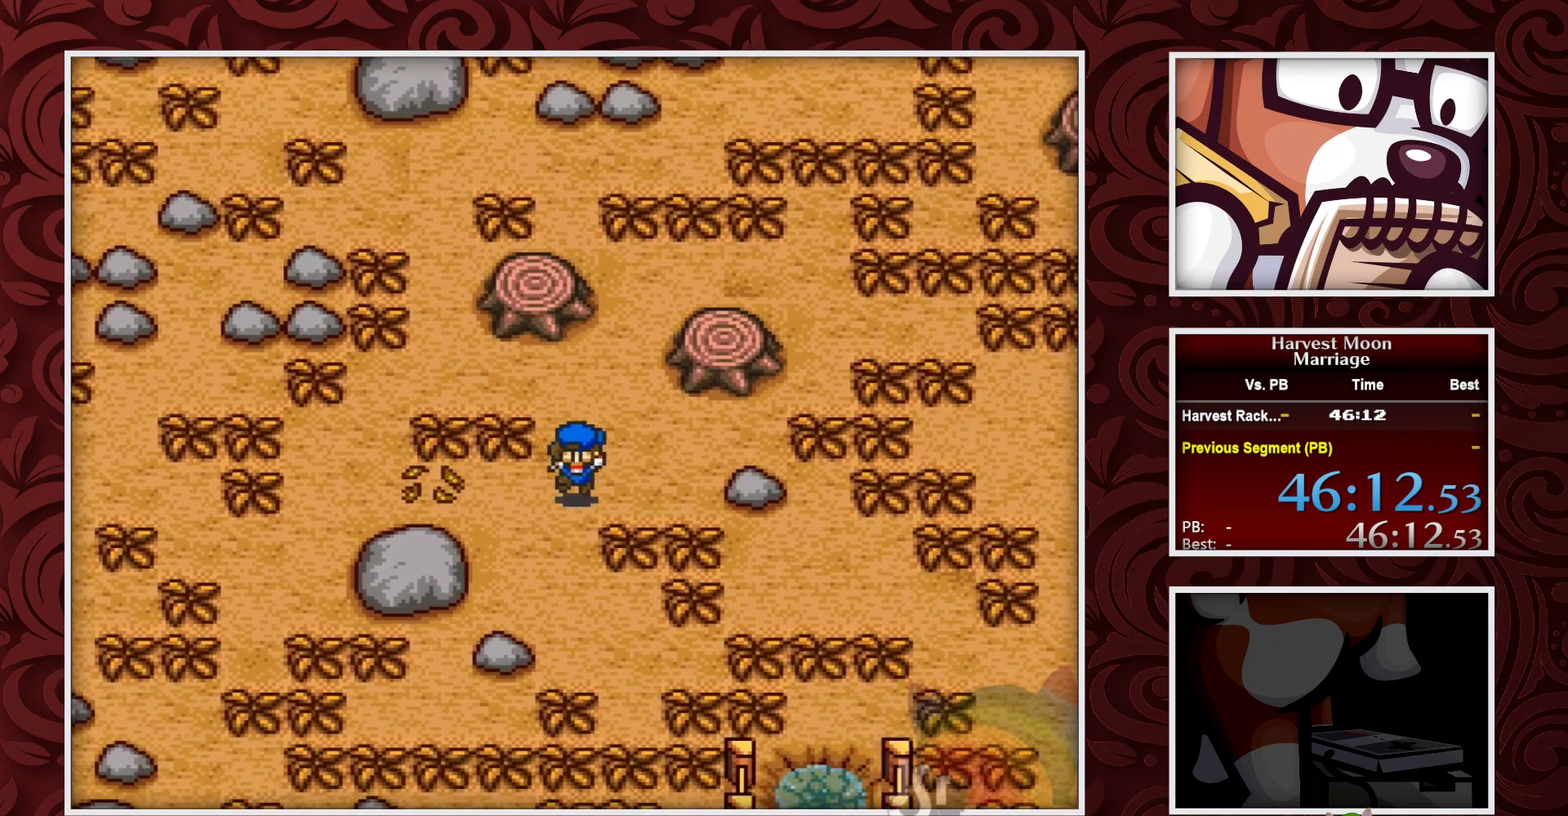
{"buttons": ["B", "DPAD_RIGHT"], "events": [[400, "DPAD_RIGHT", "down"], [417, "DPAD_DOWN", "up"]]}
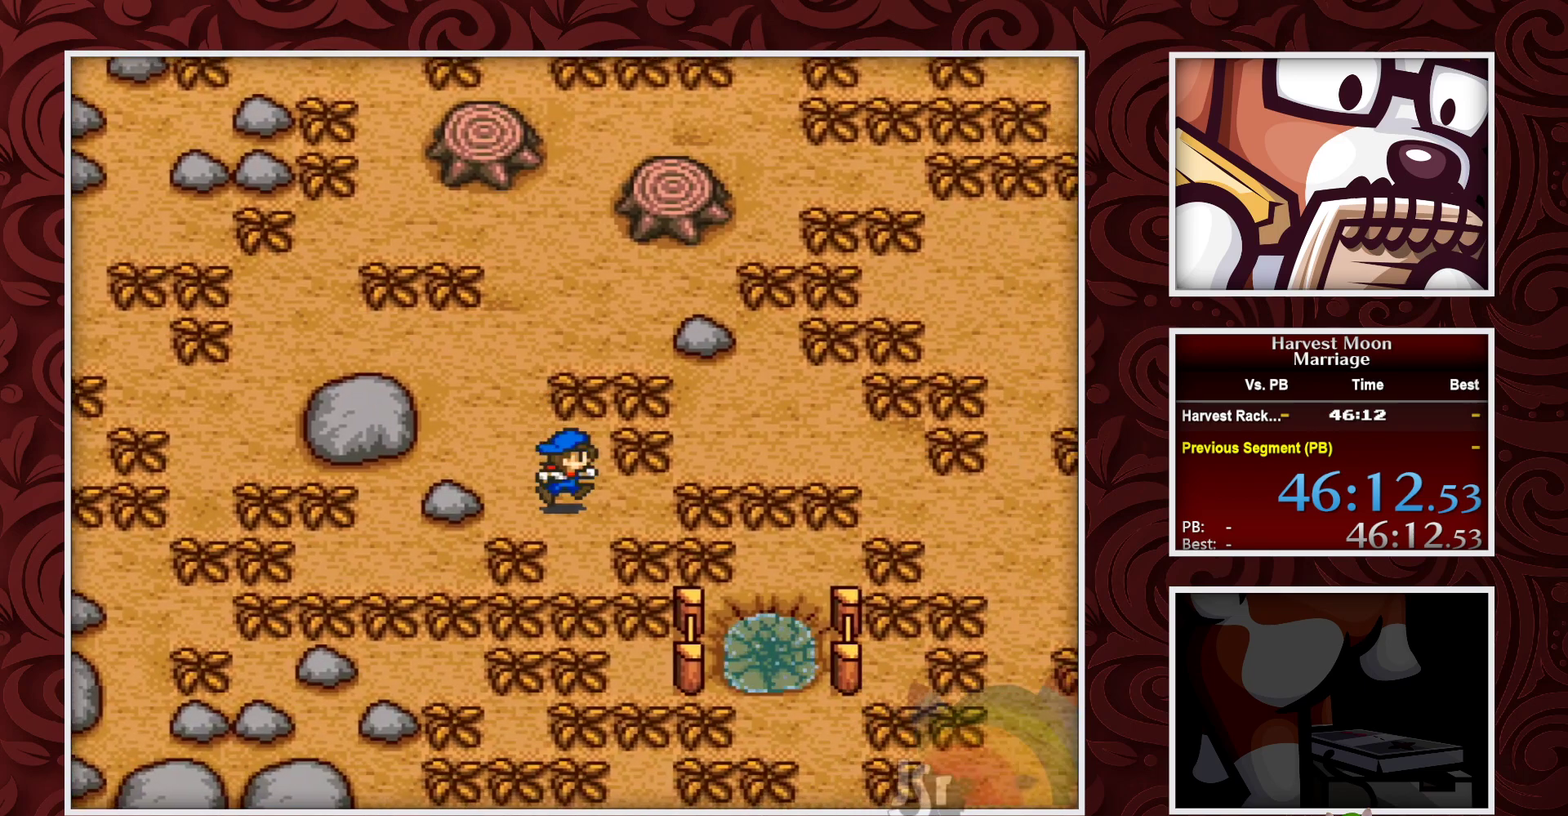
{"buttons": ["B"], "events": [[300, "A", "down"], [450, "A", "up"], [483, "DPAD_RIGHT", "up"]]}
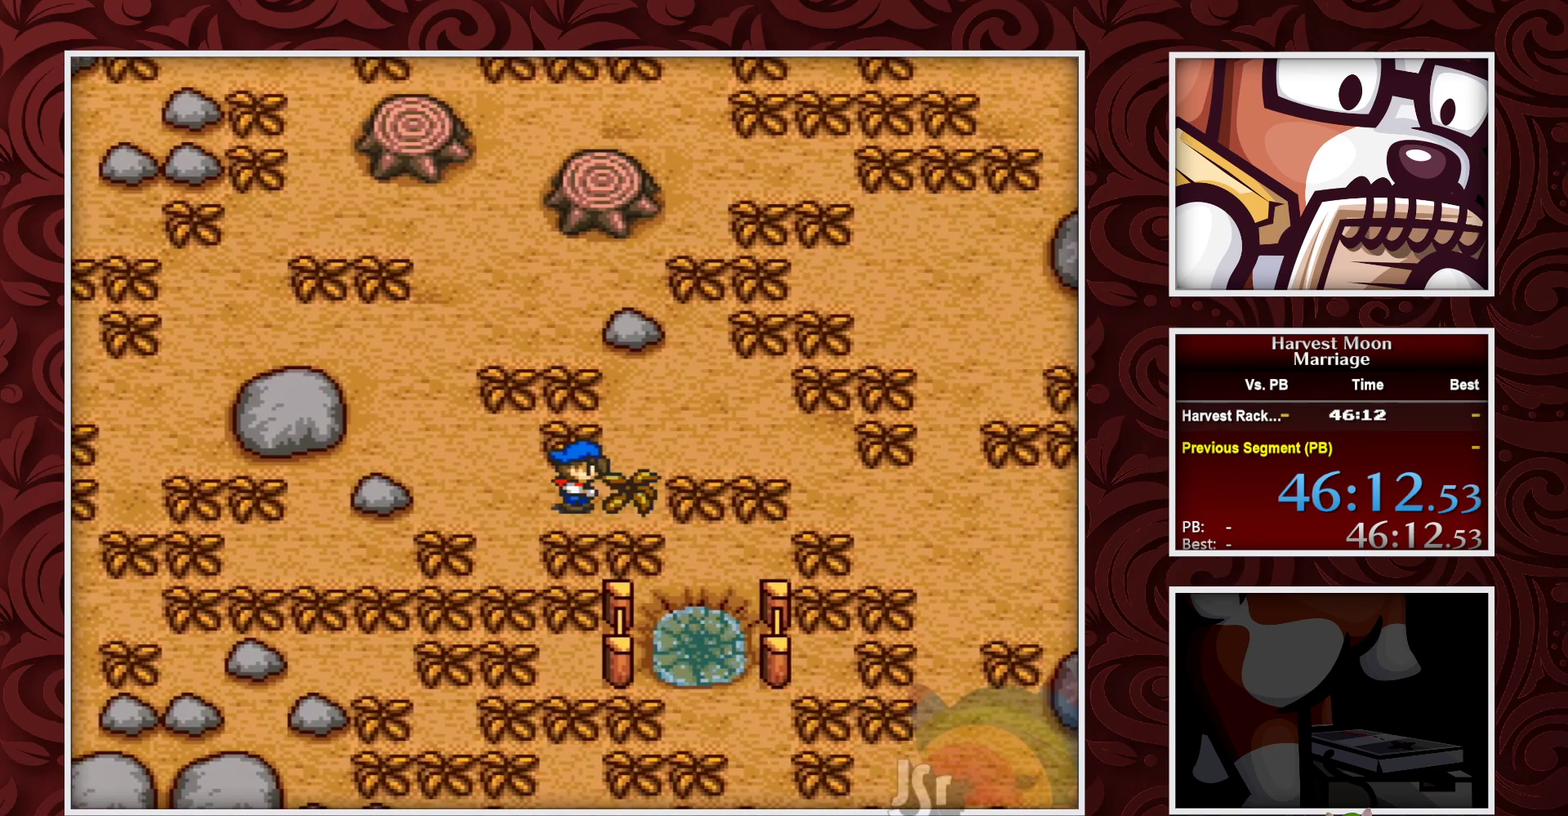
{"buttons": ["B", "DPAD_RIGHT"], "events": [[200, "DPAD_RIGHT", "down"], [350, "DPAD_UP", "down"], [367, "DPAD_RIGHT", "up"], [450, "DPAD_RIGHT", "down"], [483, "DPAD_UP", "up"]]}
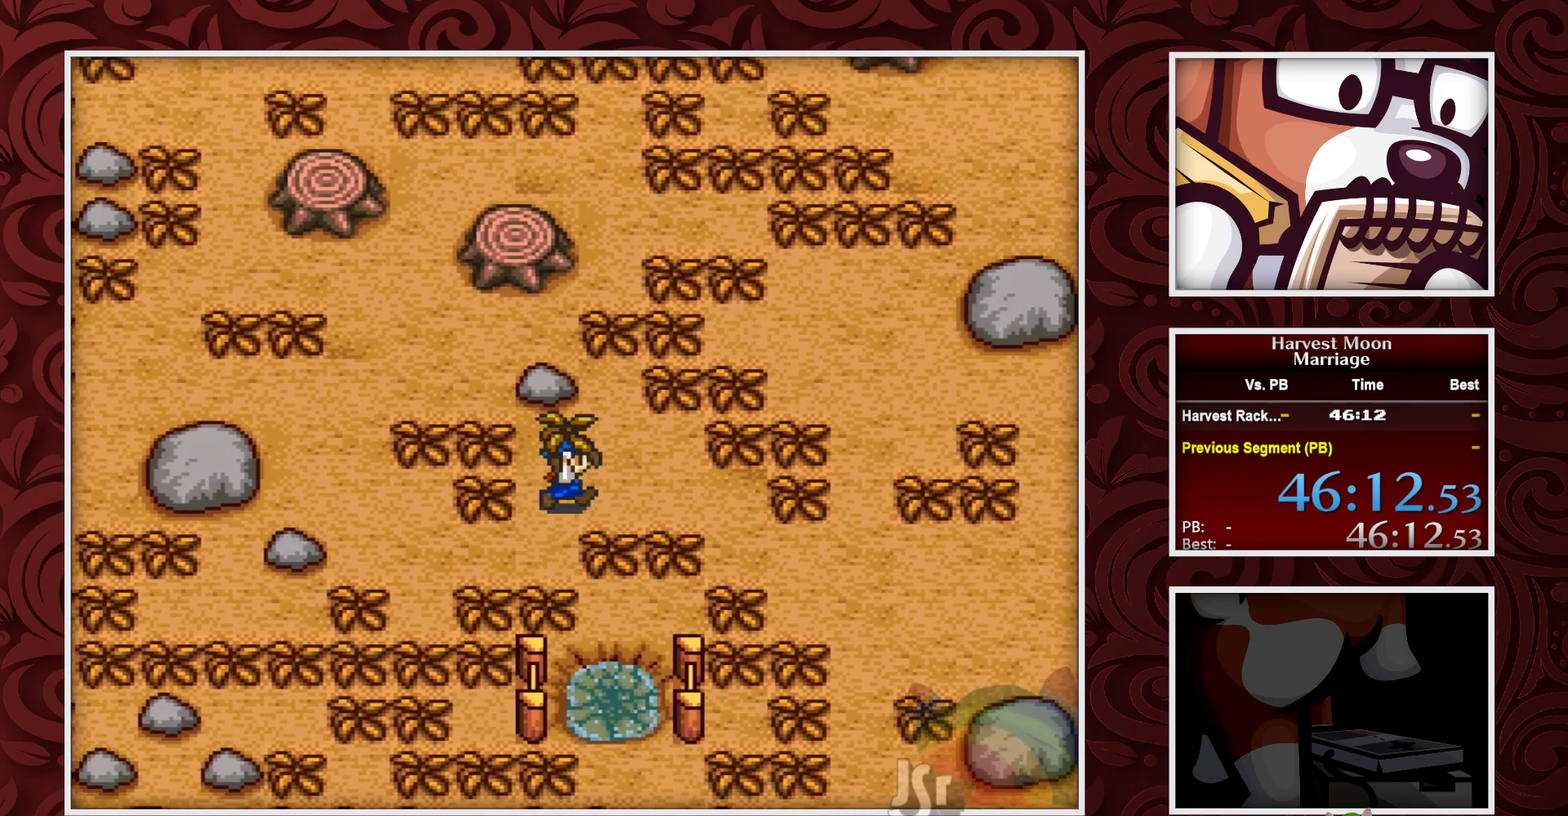
{"buttons": ["B", "DPAD_DOWN"], "events": [[433, "DPAD_DOWN", "down"], [433, "DPAD_RIGHT", "up"]]}
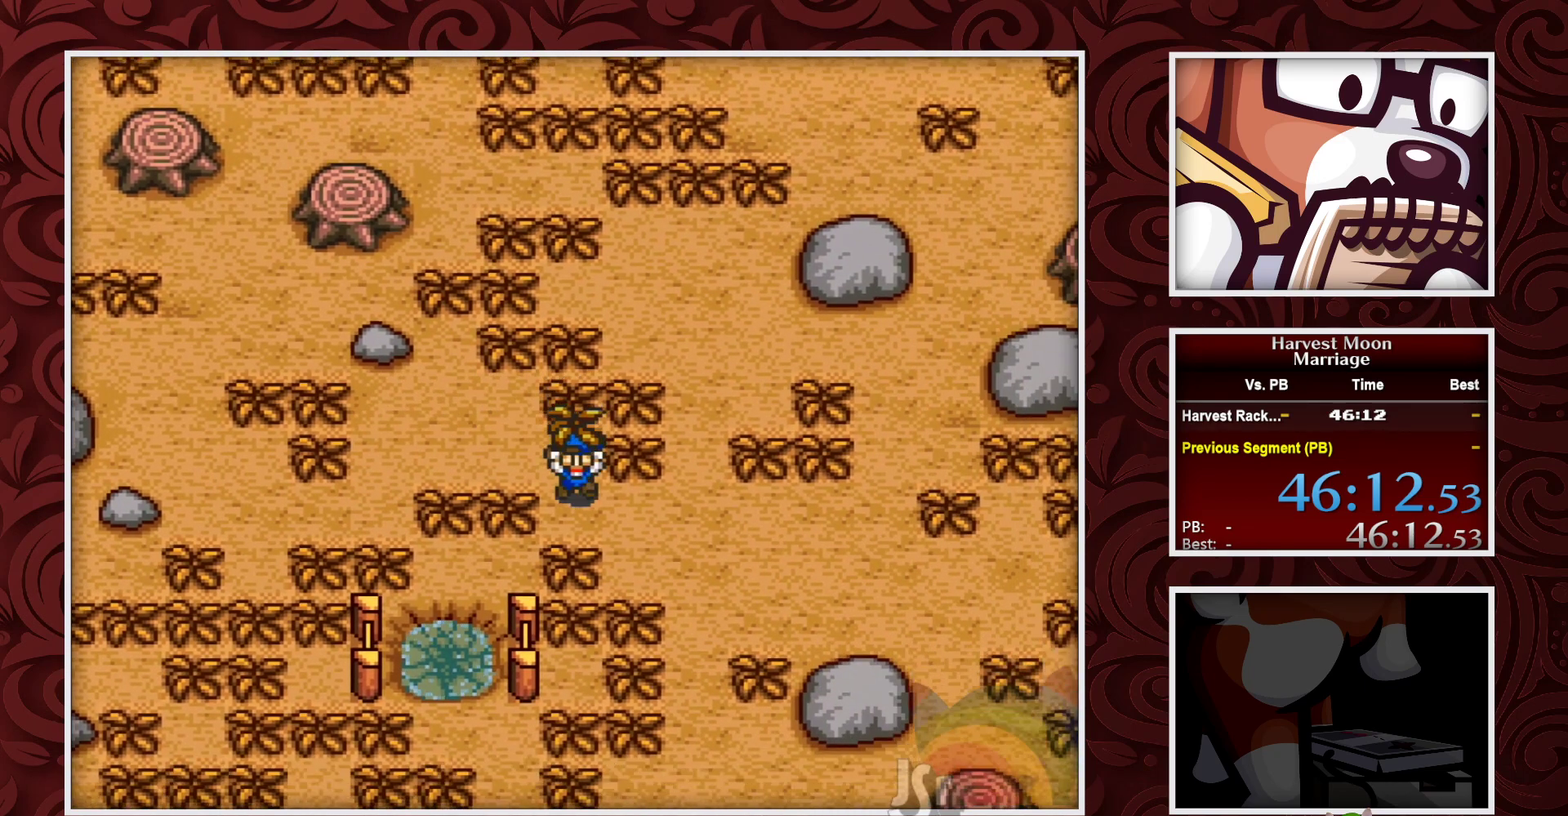
{"buttons": ["B", "DPAD_RIGHT"], "events": [[100, "DPAD_RIGHT", "down"], [133, "DPAD_DOWN", "up"], [283, "A", "down"], [450, "A", "up"]]}
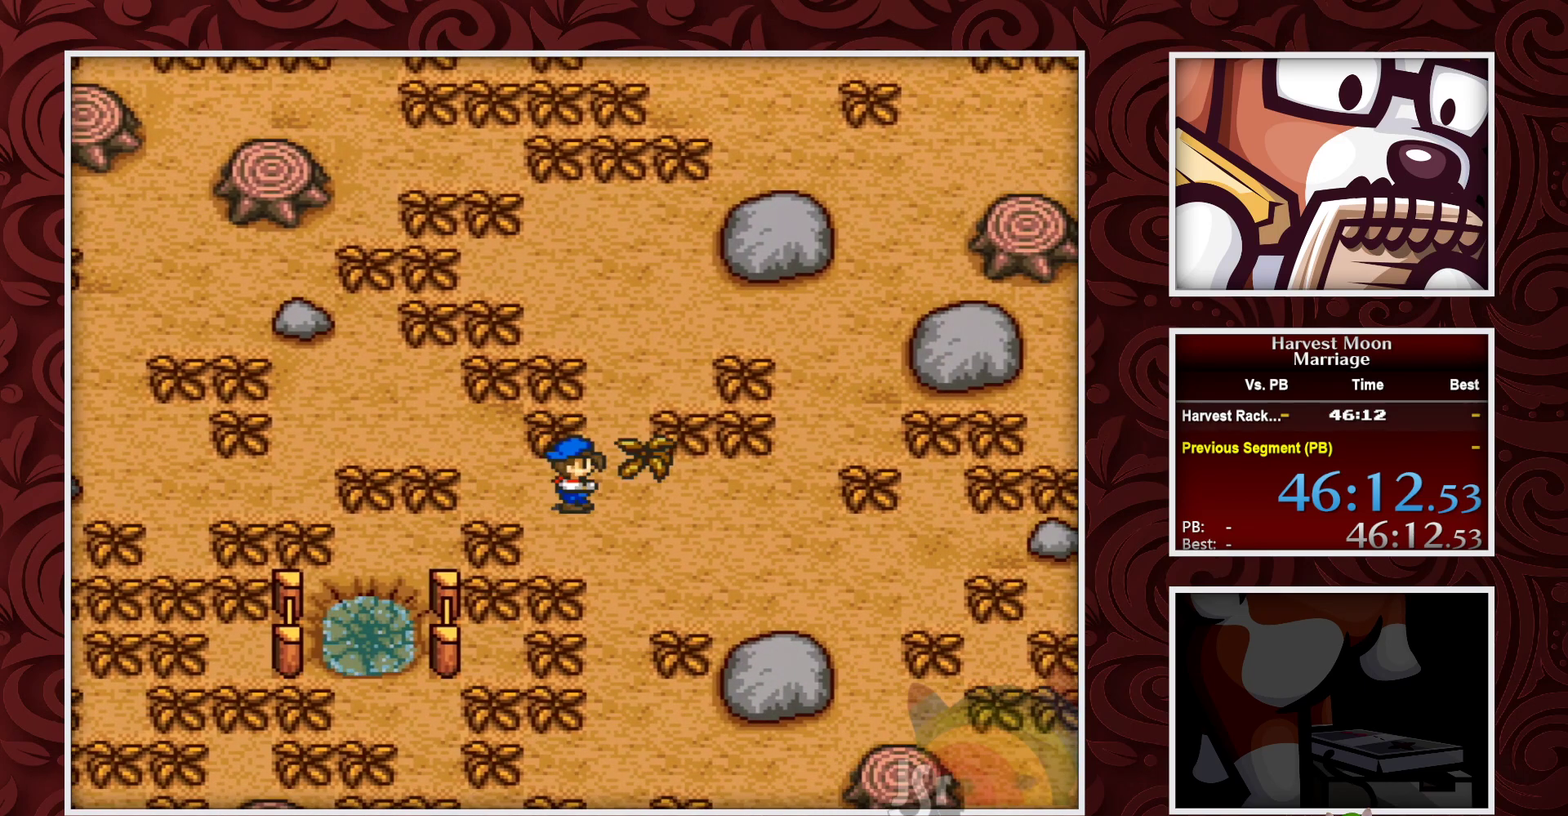
{"buttons": ["B", "DPAD_RIGHT"], "events": [[83, "DPAD_DOWN", "down"], [117, "DPAD_RIGHT", "up"], [283, "DPAD_RIGHT", "down"], [333, "DPAD_DOWN", "up"]]}
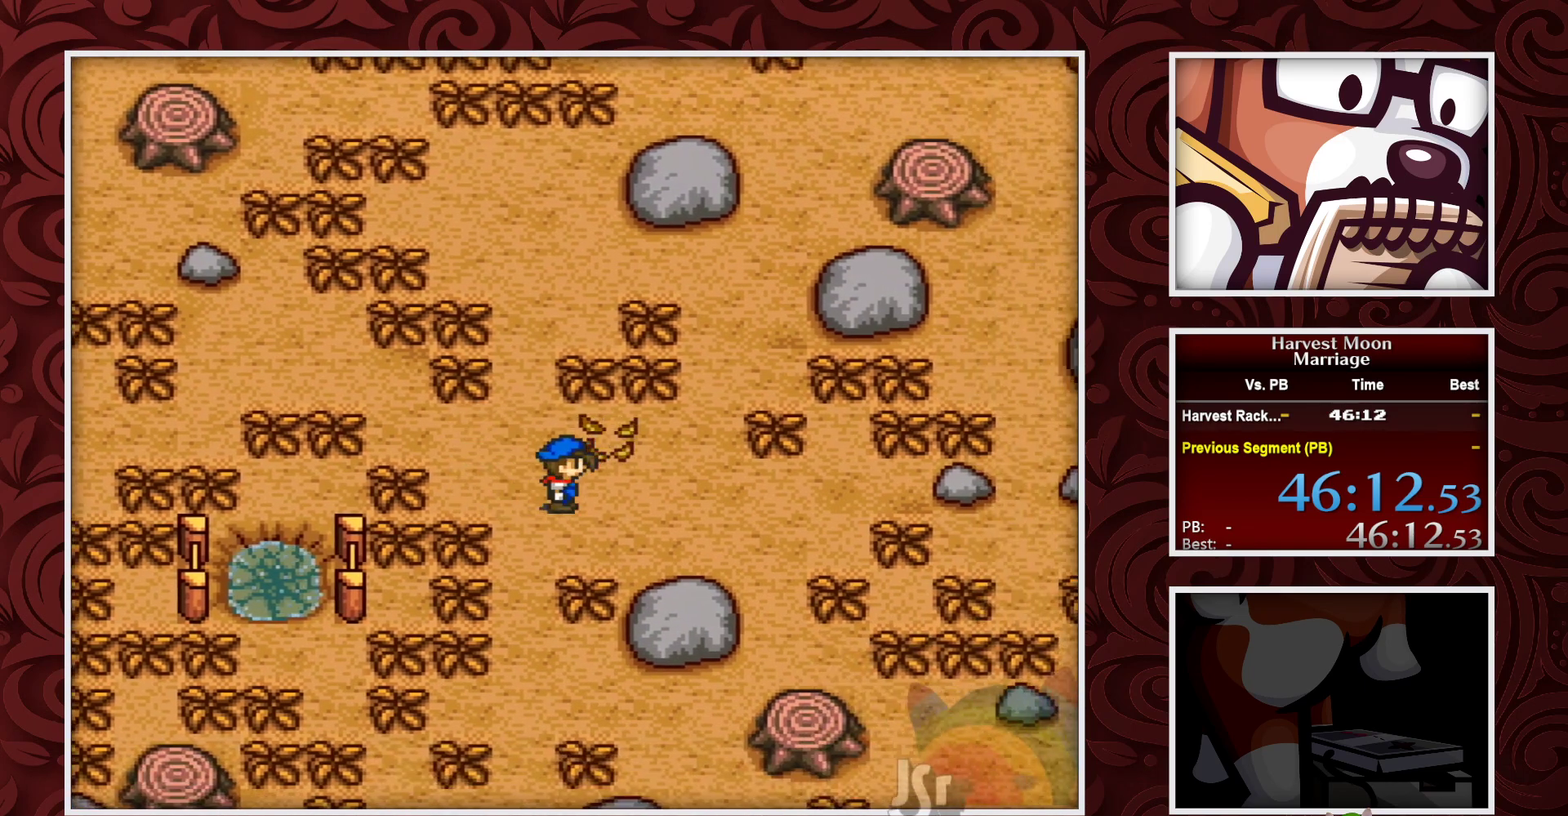
{"buttons": ["B", "DPAD_RIGHT"], "events": []}
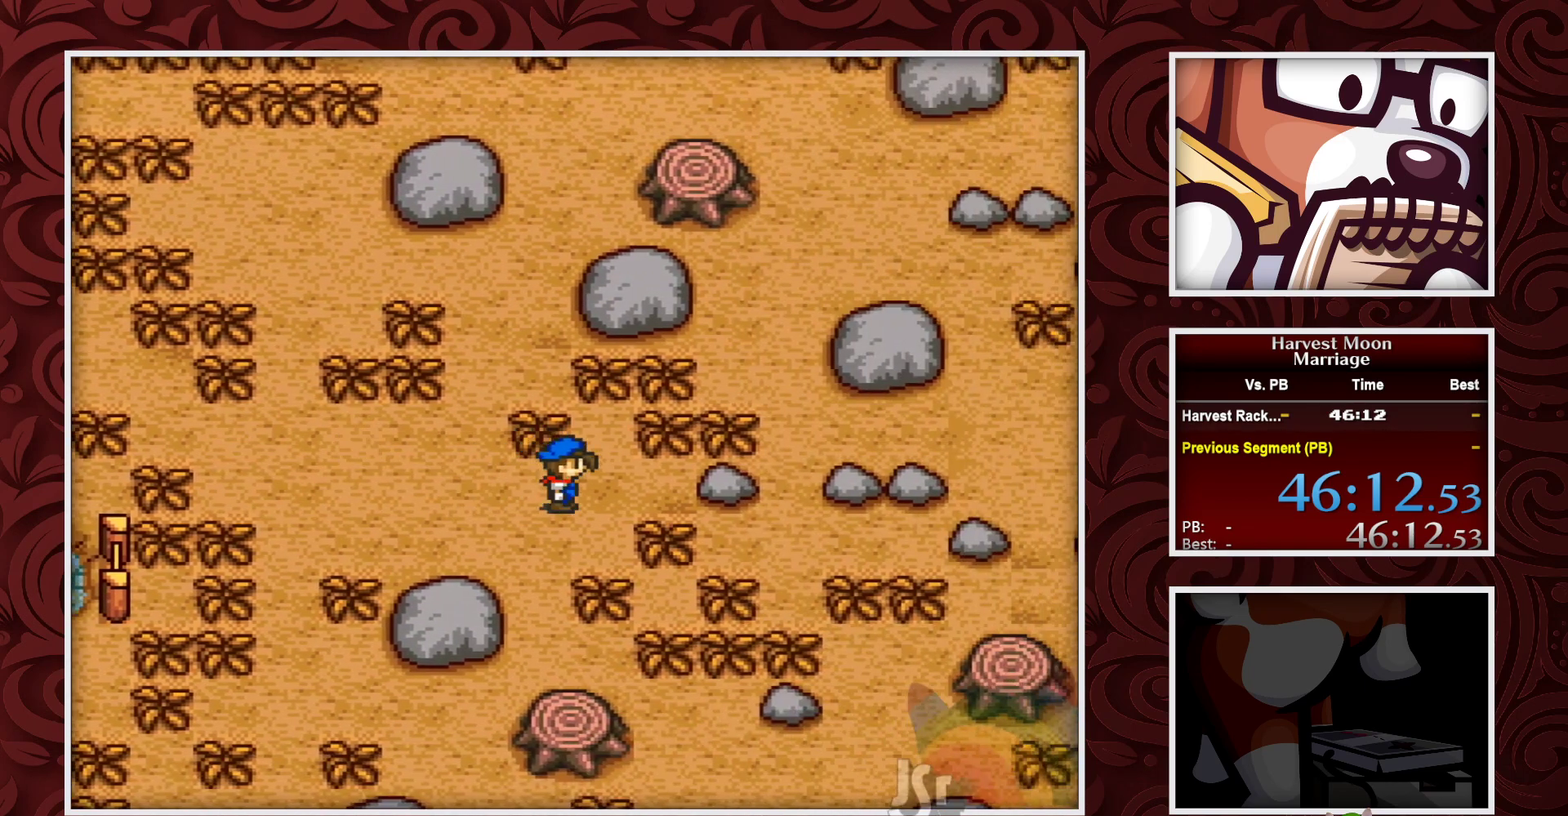
{"buttons": ["B", "DPAD_DOWN"], "events": [[167, "DPAD_DOWN", "down"], [167, "DPAD_RIGHT", "up"], [283, "A", "down"], [450, "A", "up"]]}
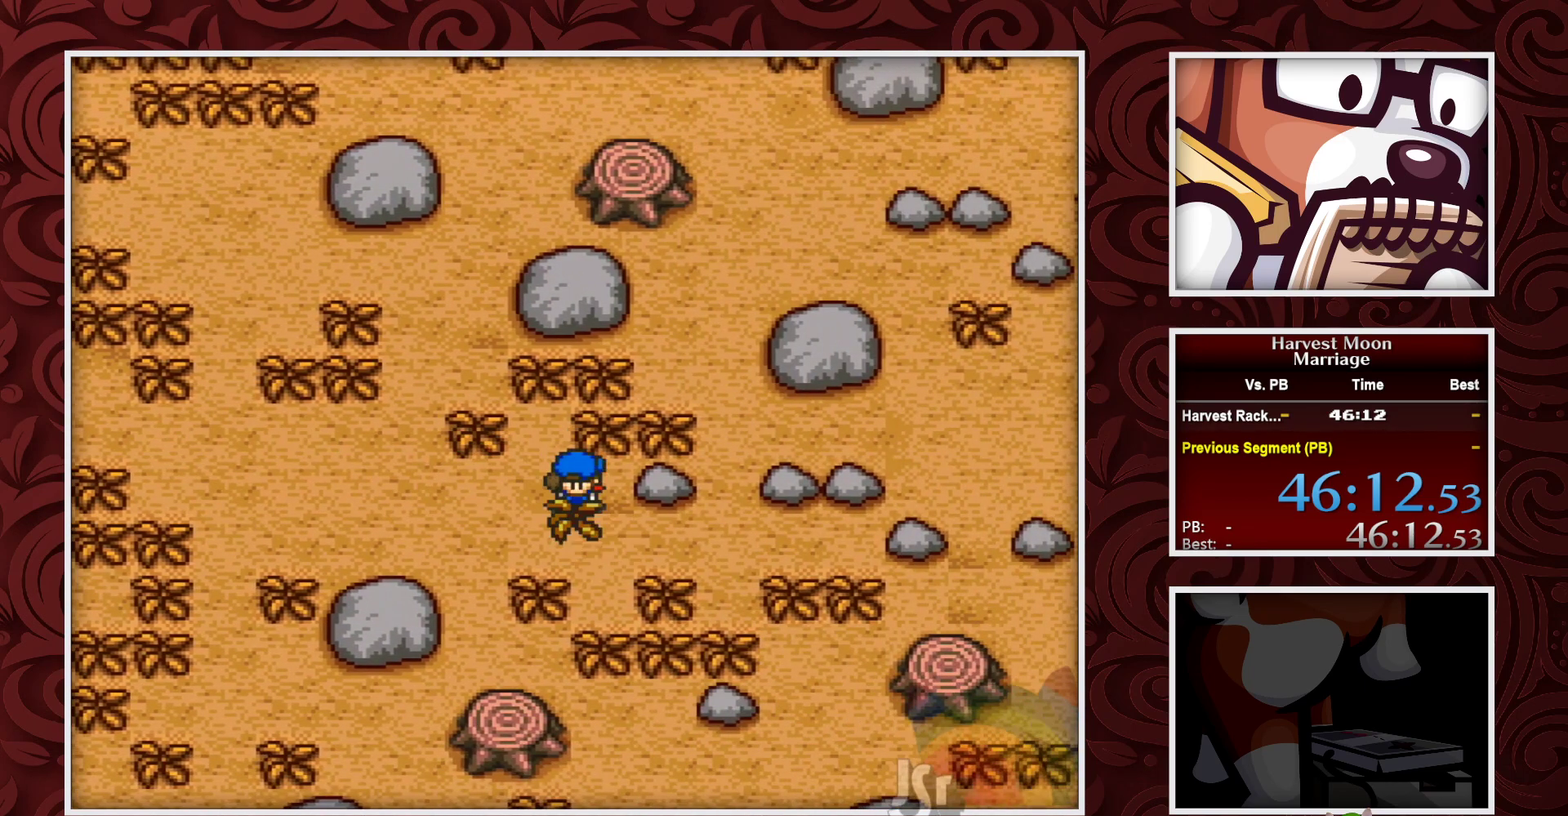
{"buttons": ["B", "DPAD_RIGHT"], "events": [[233, "A", "down"], [233, "DPAD_RIGHT", "down"], [317, "DPAD_DOWN", "up"], [367, "A", "up"]]}
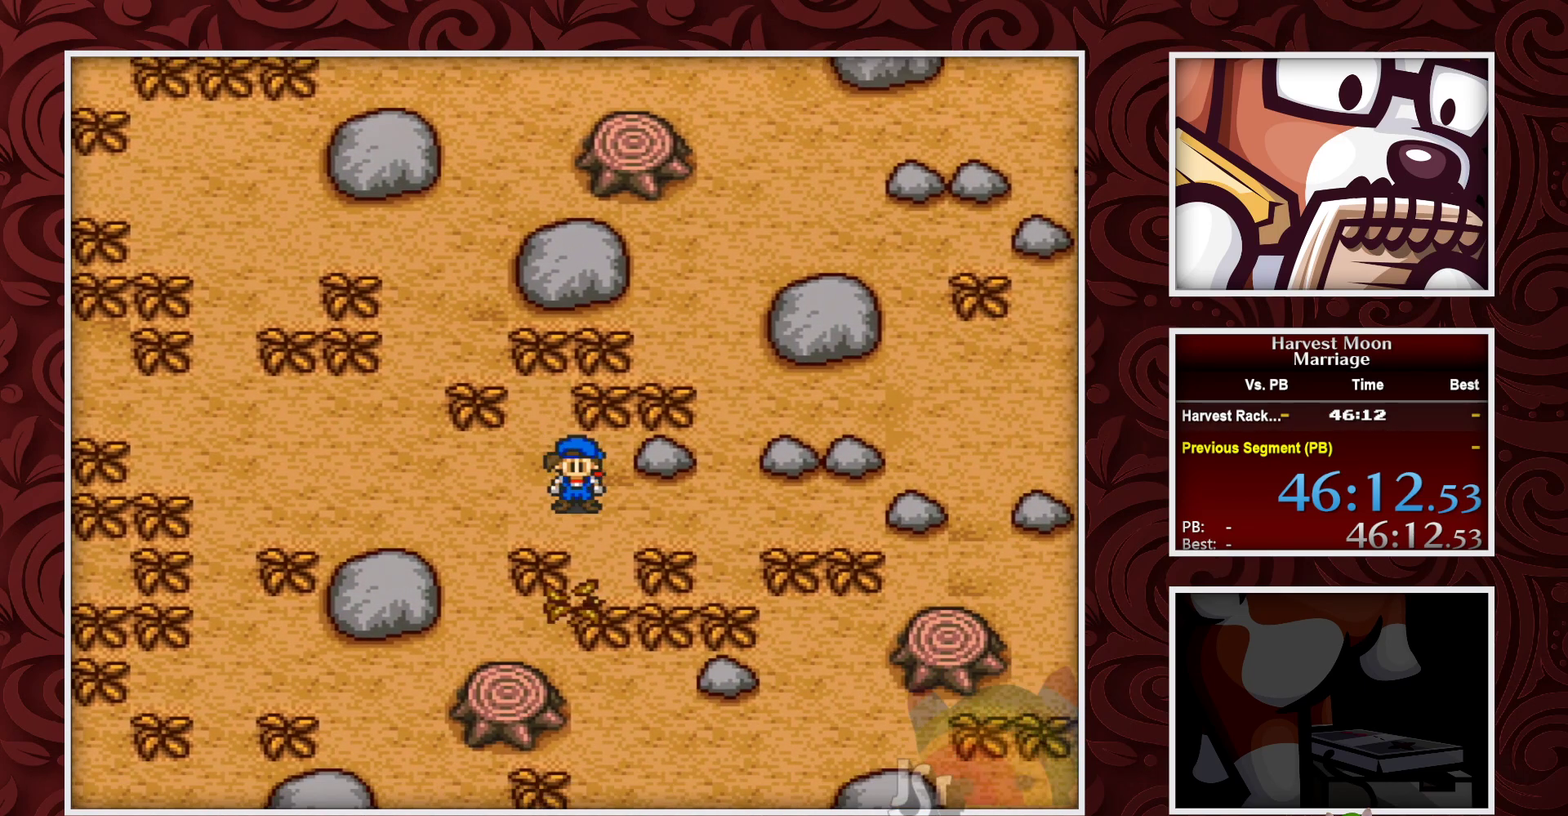
{"buttons": ["B", "DPAD_UP"], "events": [[433, "DPAD_RIGHT", "up"], [433, "DPAD_UP", "down"]]}
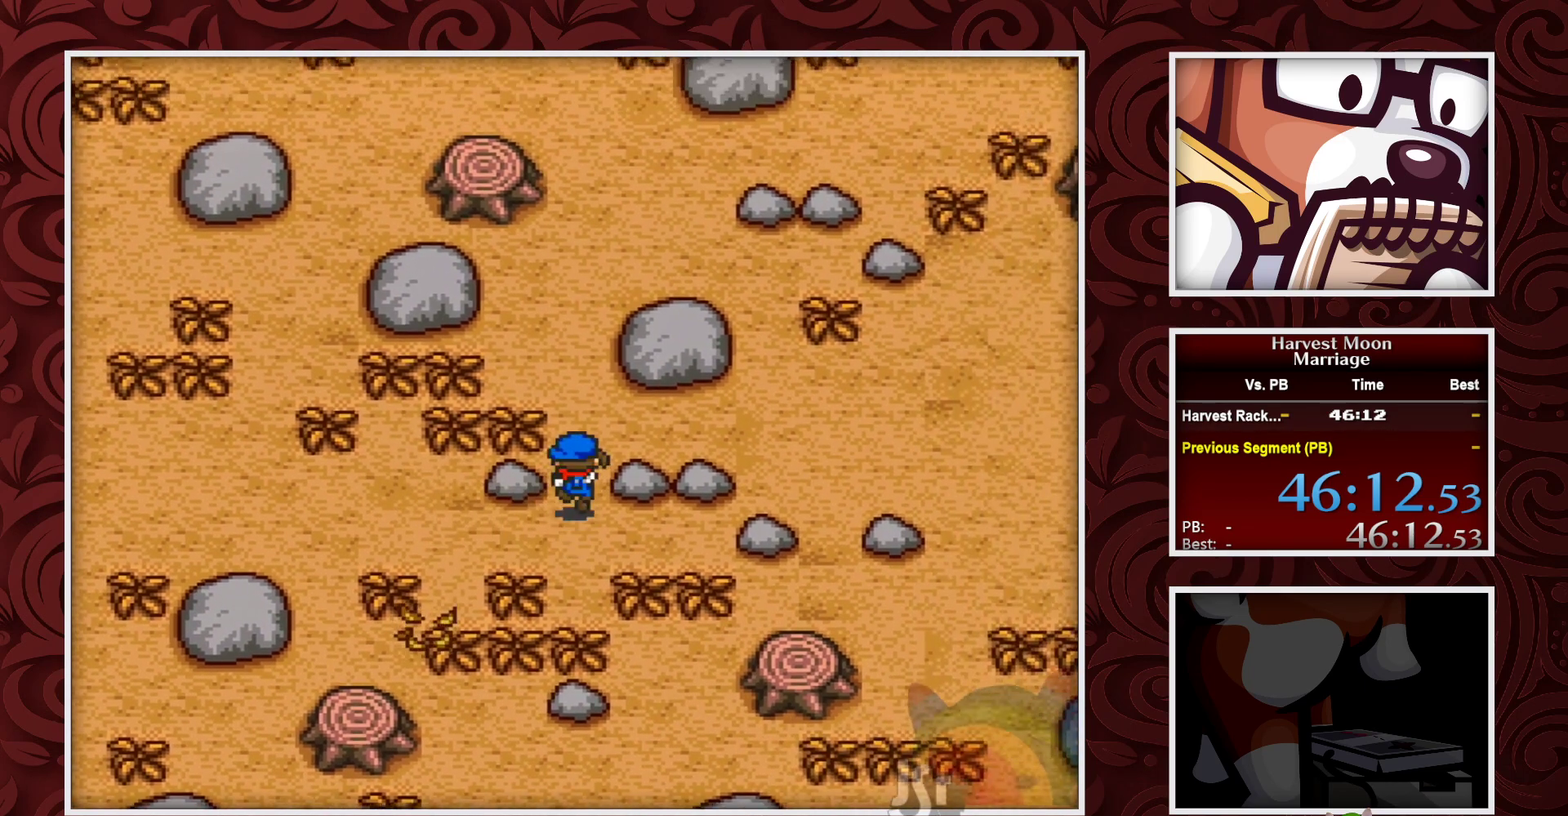
{"buttons": ["B"], "events": [[150, "DPAD_RIGHT", "down"], [150, "DPAD_UP", "up"], [433, "DPAD_RIGHT", "up"]]}
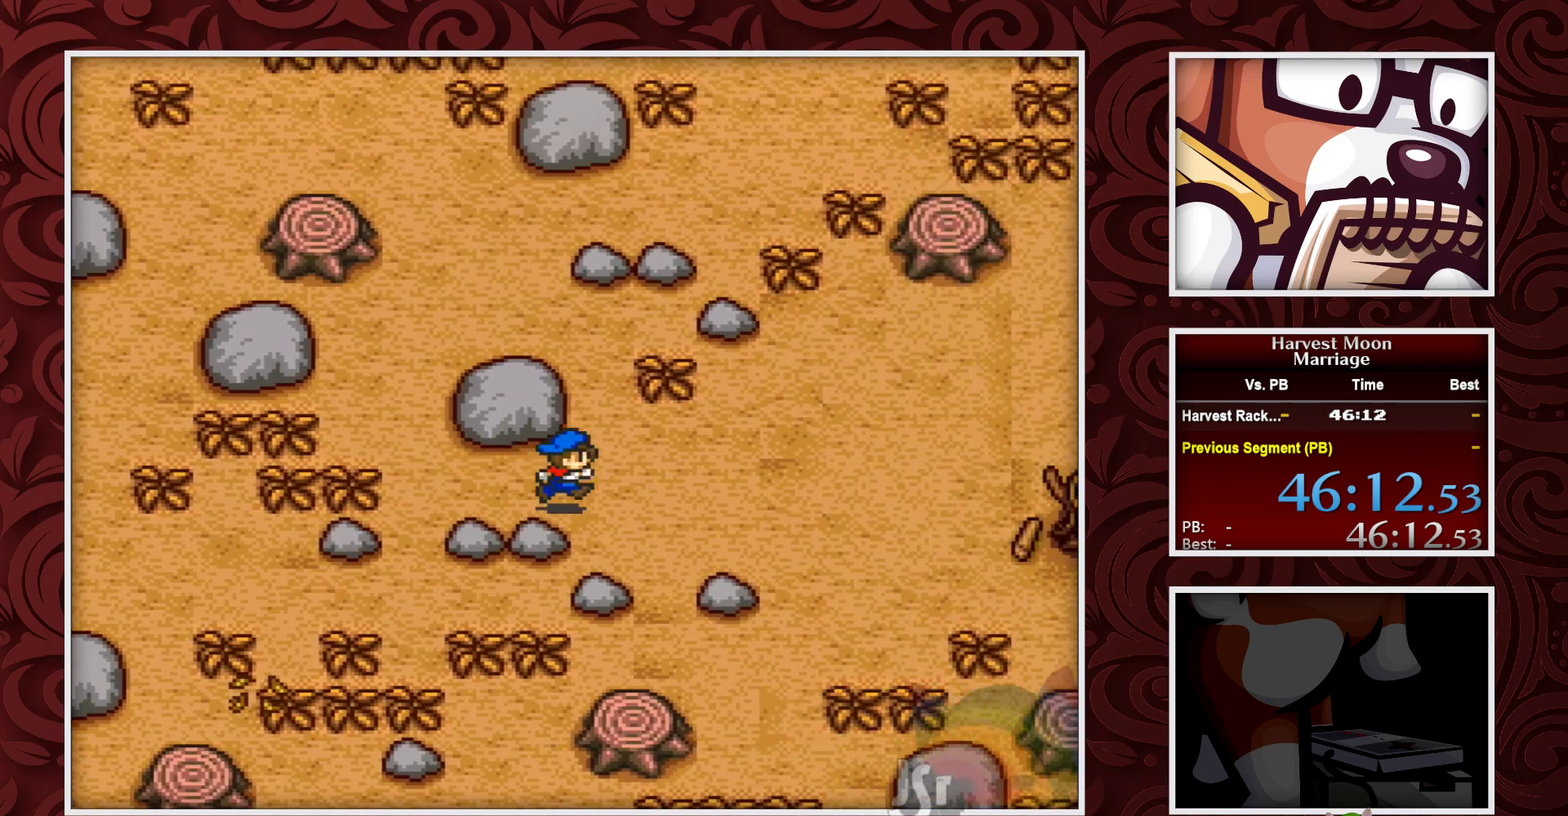
{"buttons": ["B"], "events": []}
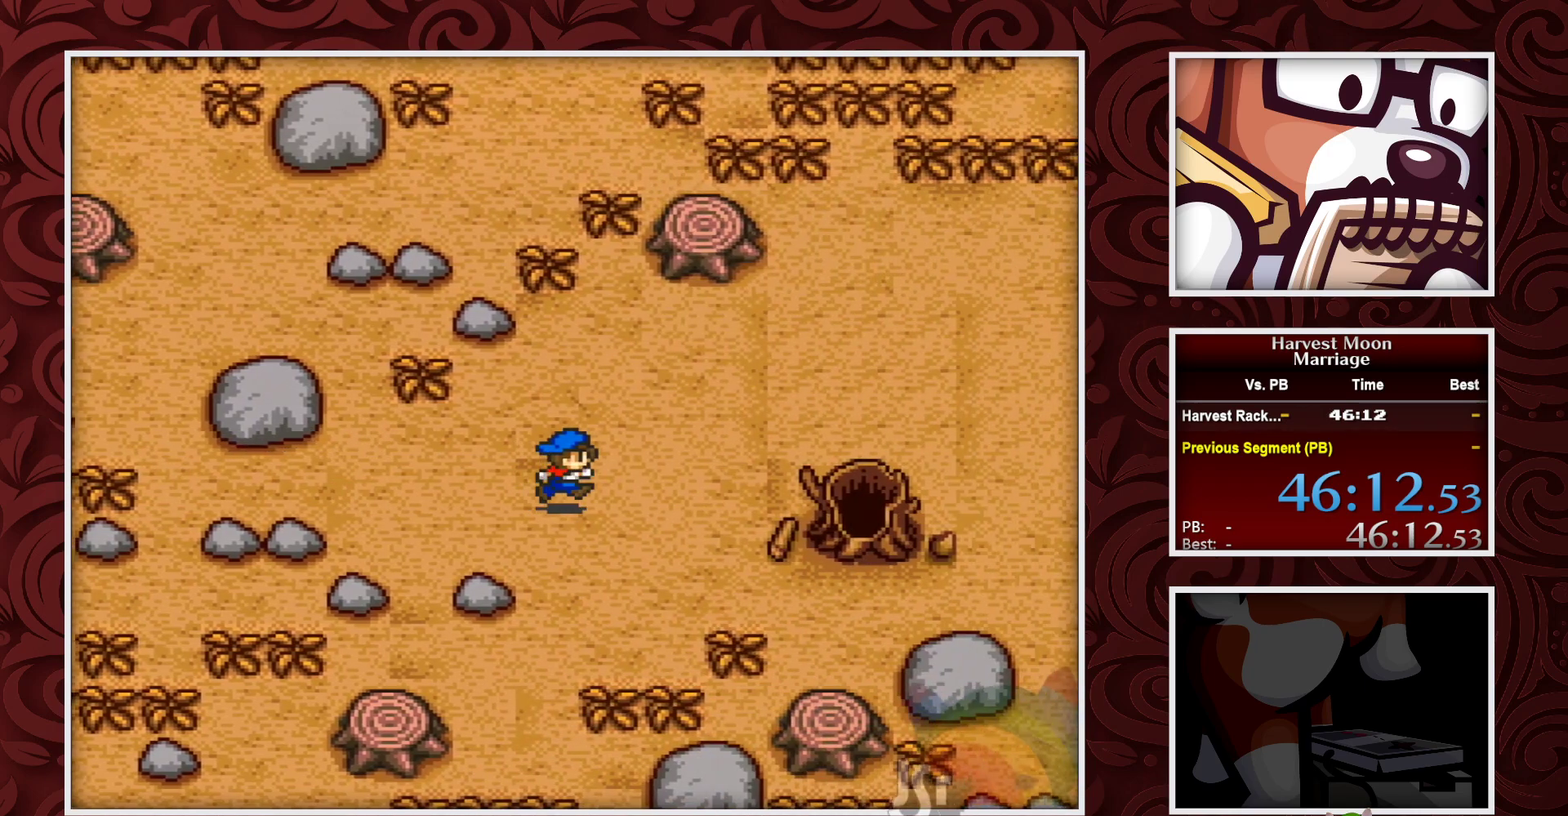
{"buttons": ["B", "DPAD_DOWN"], "events": [[367, "DPAD_DOWN", "down"]]}
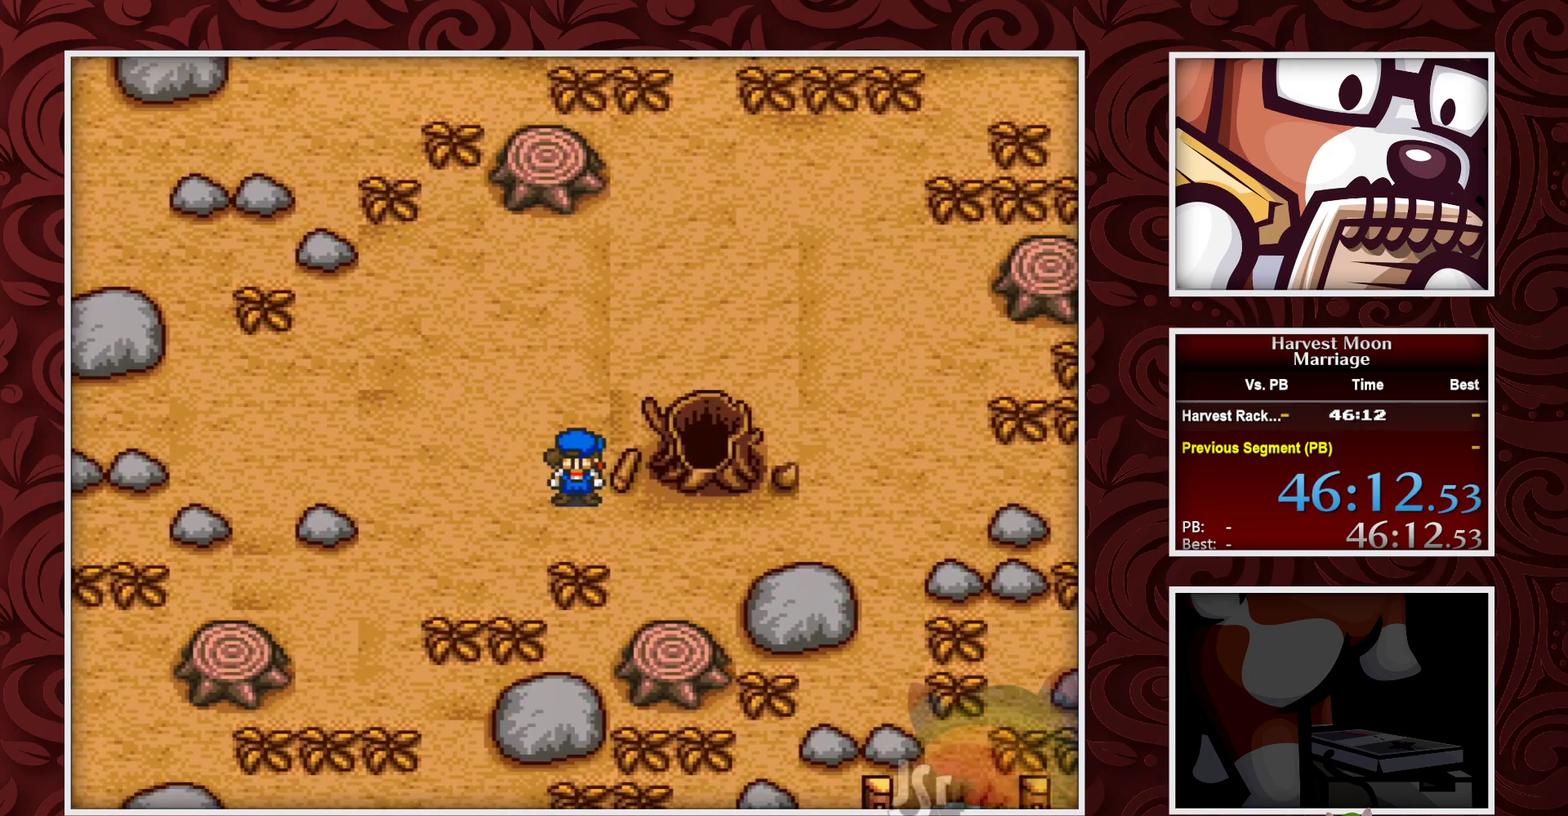
{"buttons": ["B", "DPAD_UP"], "events": [[133, "DPAD_RIGHT", "down"], [150, "DPAD_DOWN", "up"], [417, "DPAD_RIGHT", "up"], [417, "DPAD_UP", "down"]]}
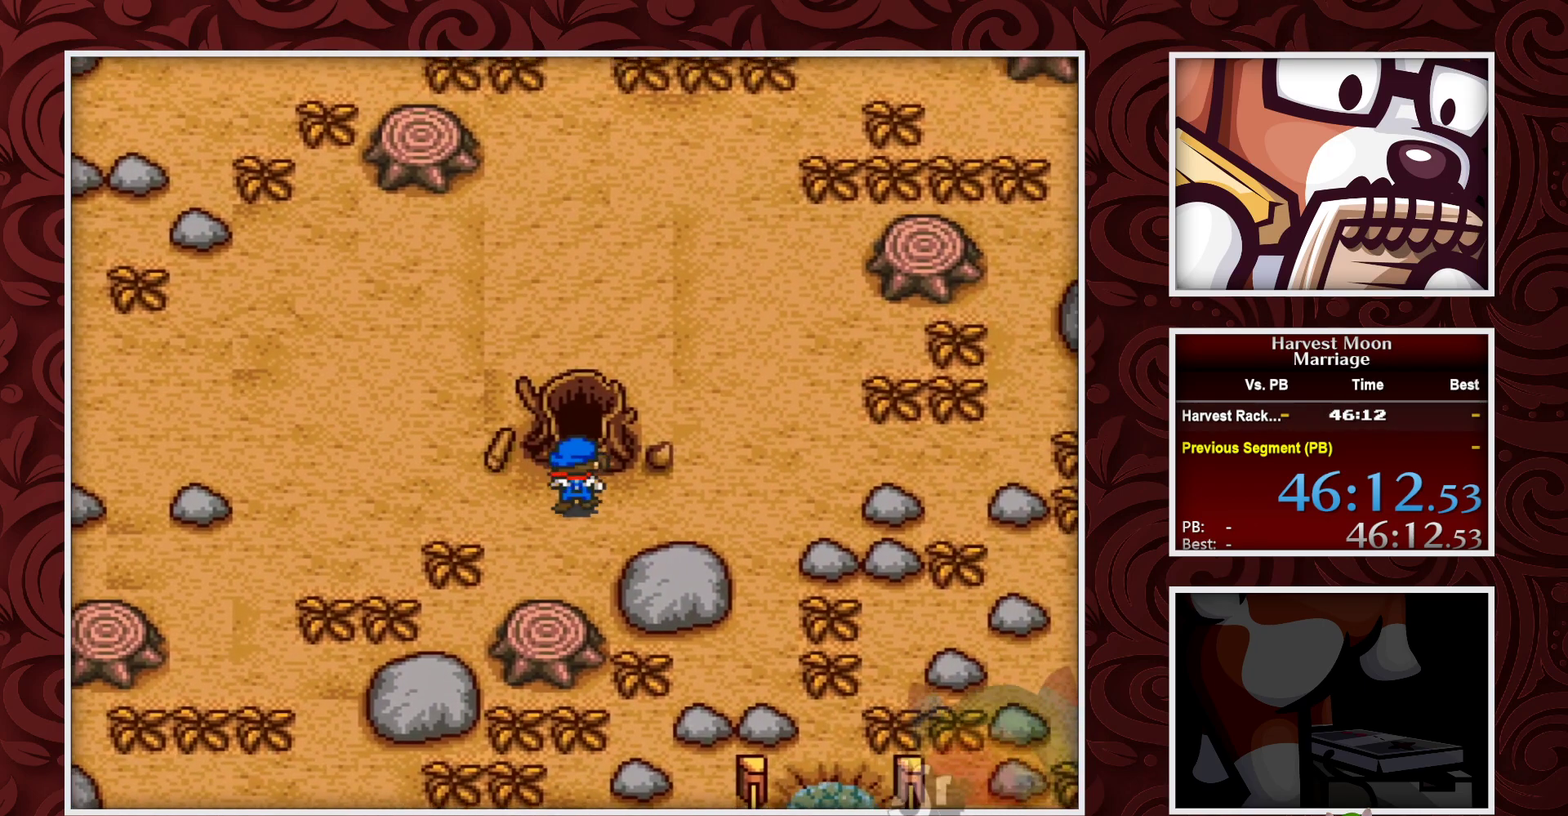
{"buttons": [], "events": [[367, "DPAD_UP", "up"], [433, "B", "up"]]}
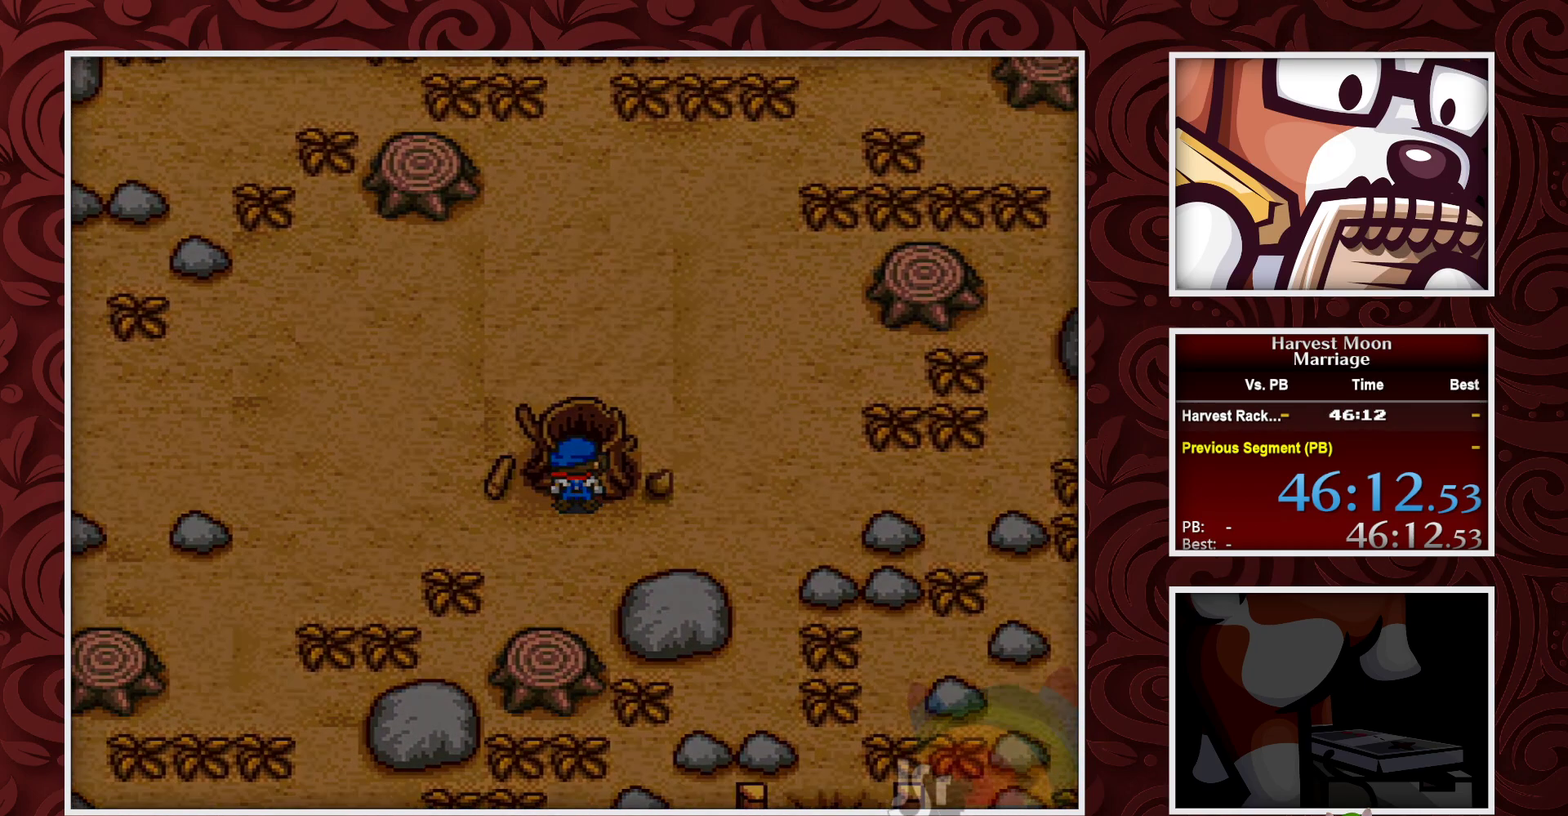
{"buttons": [], "events": []}
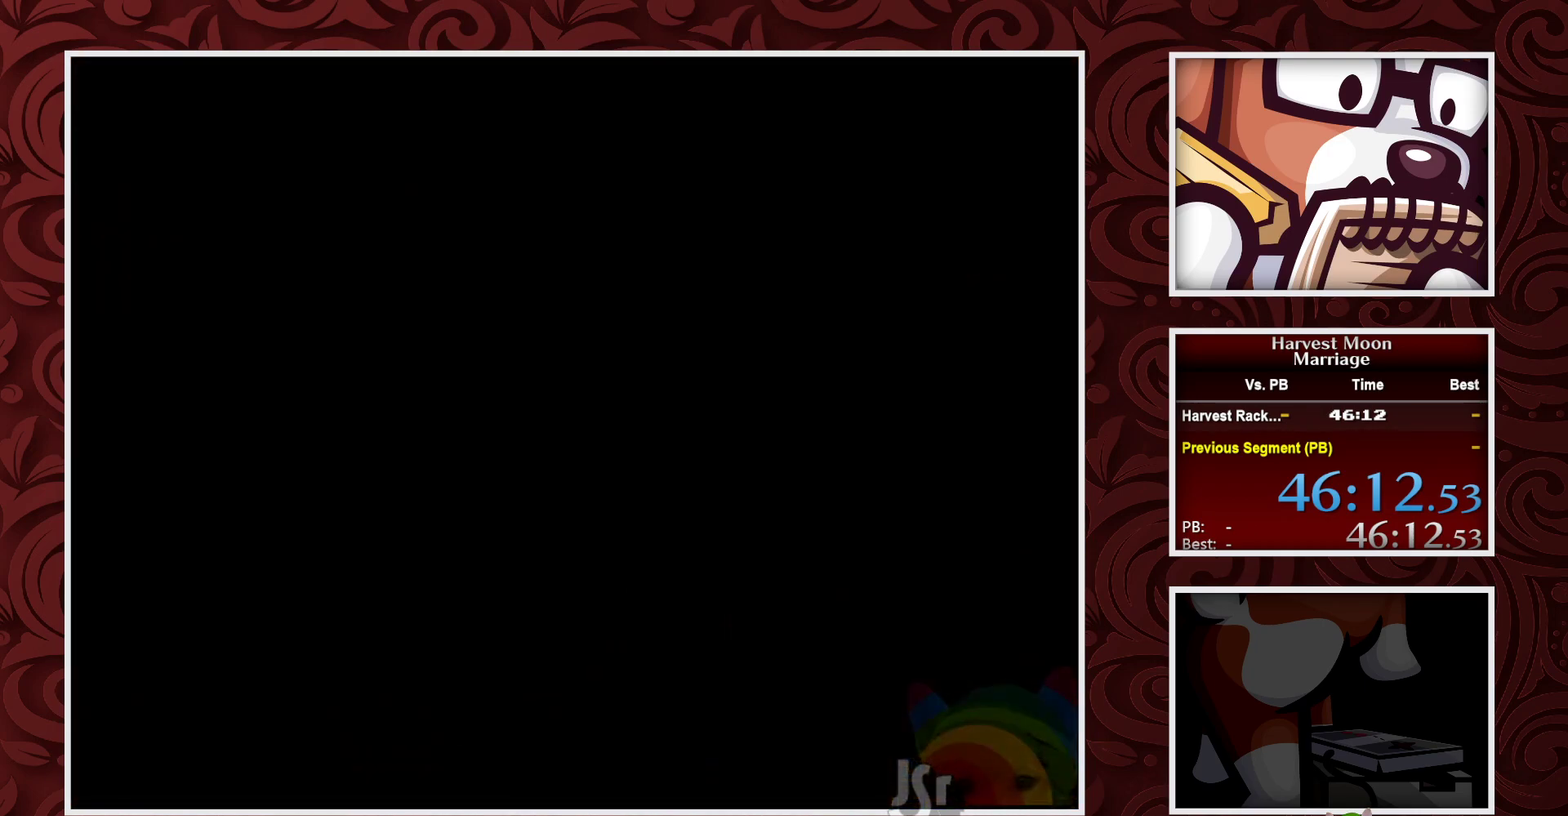
{"buttons": [], "events": []}
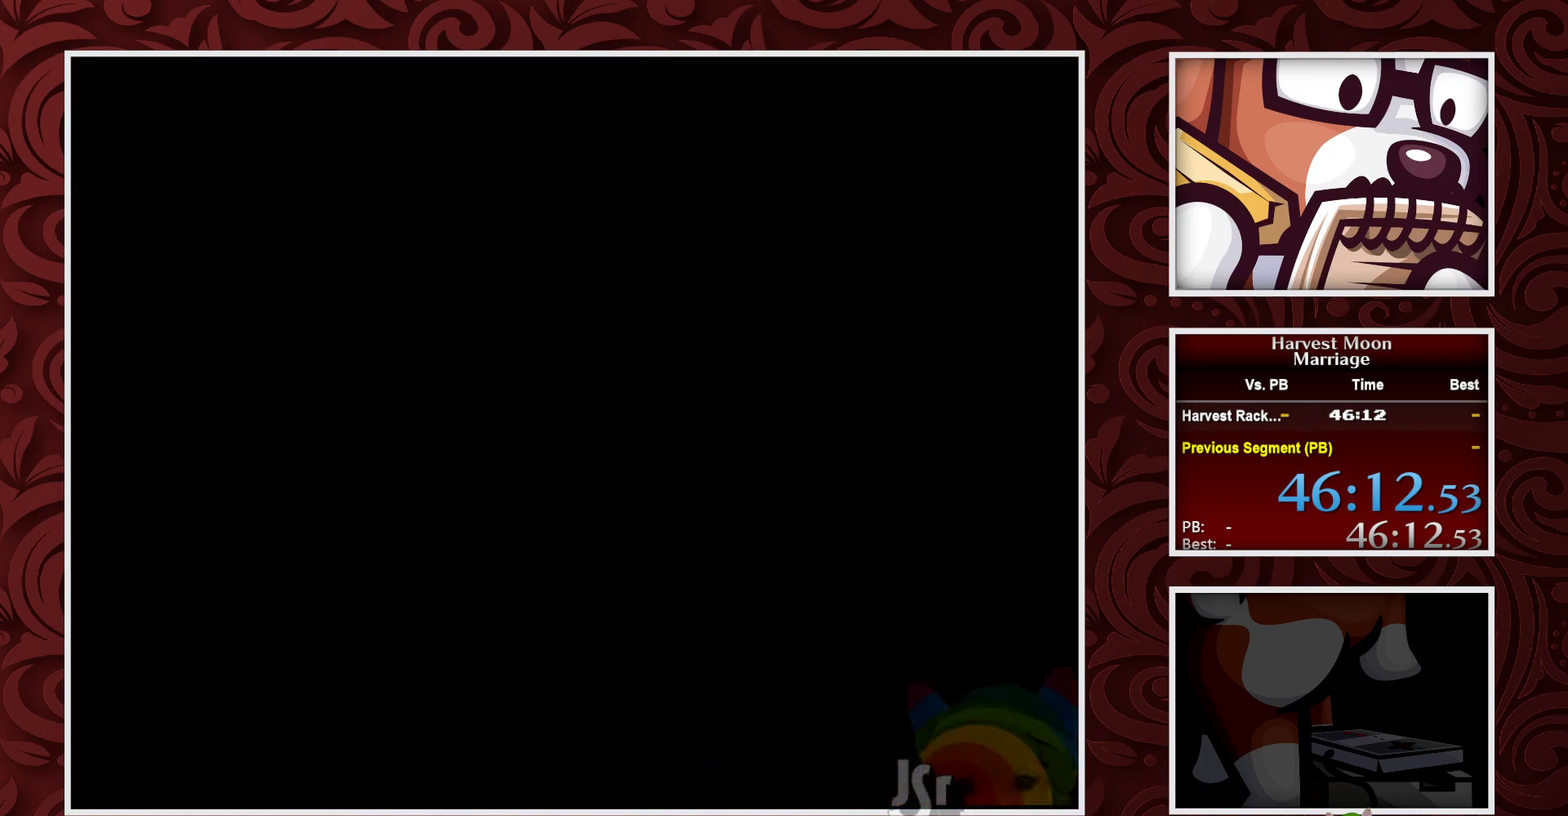
{"buttons": [], "events": []}
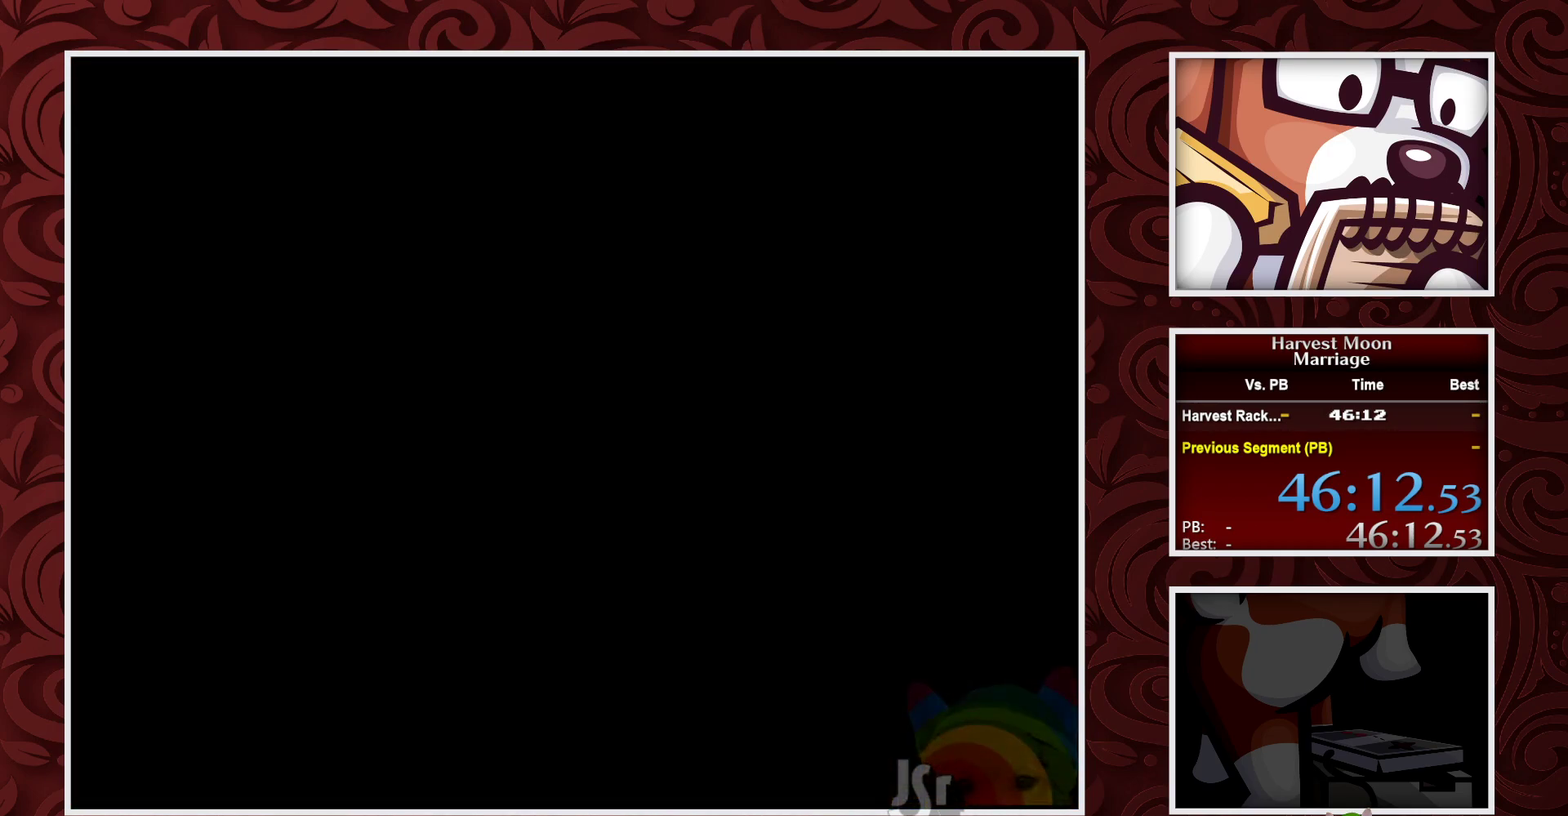
{"buttons": [], "events": []}
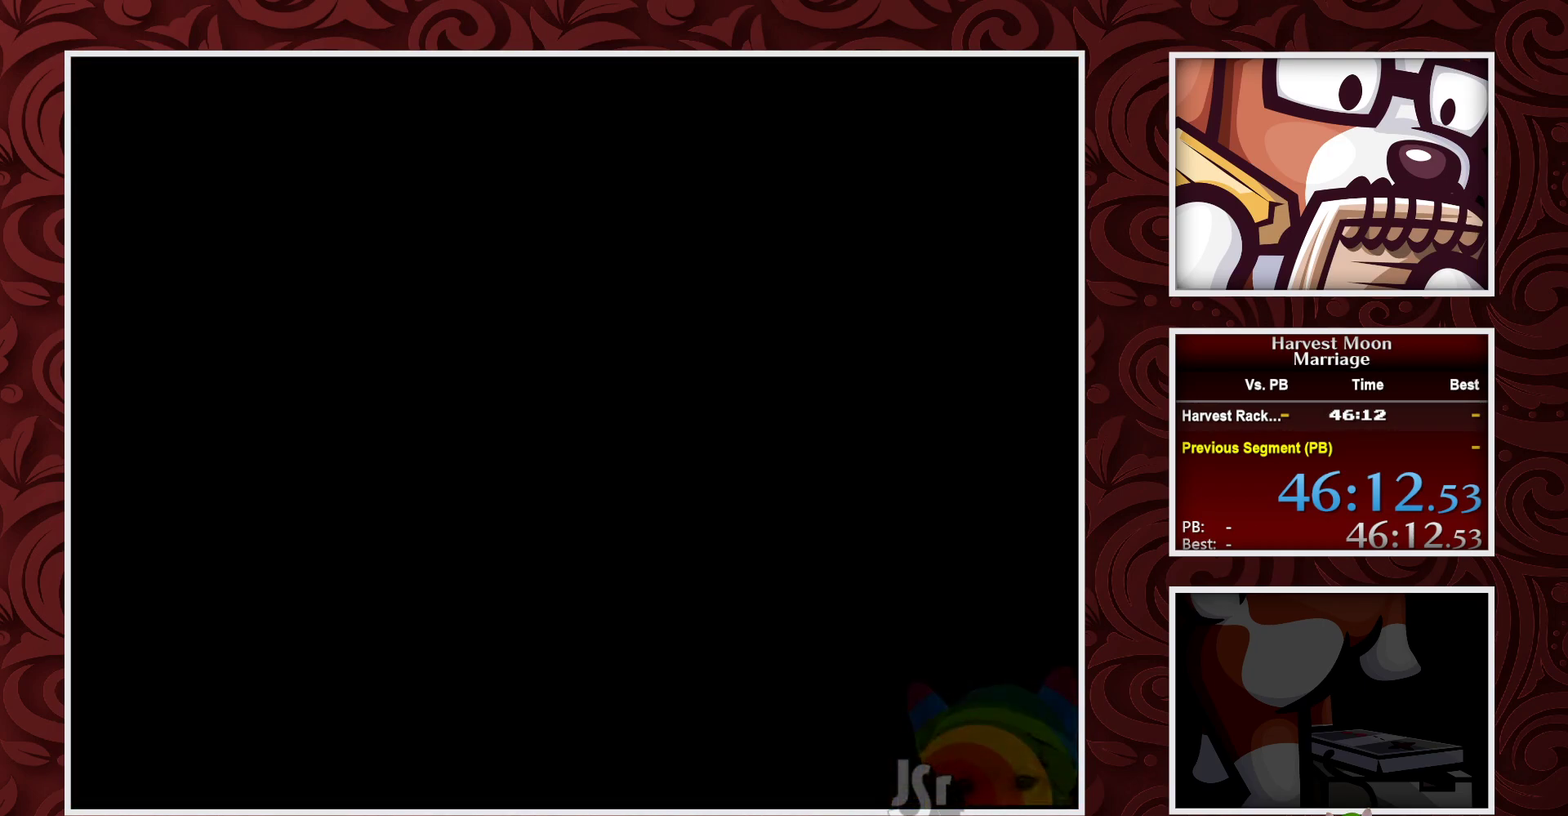
{"buttons": [], "events": []}
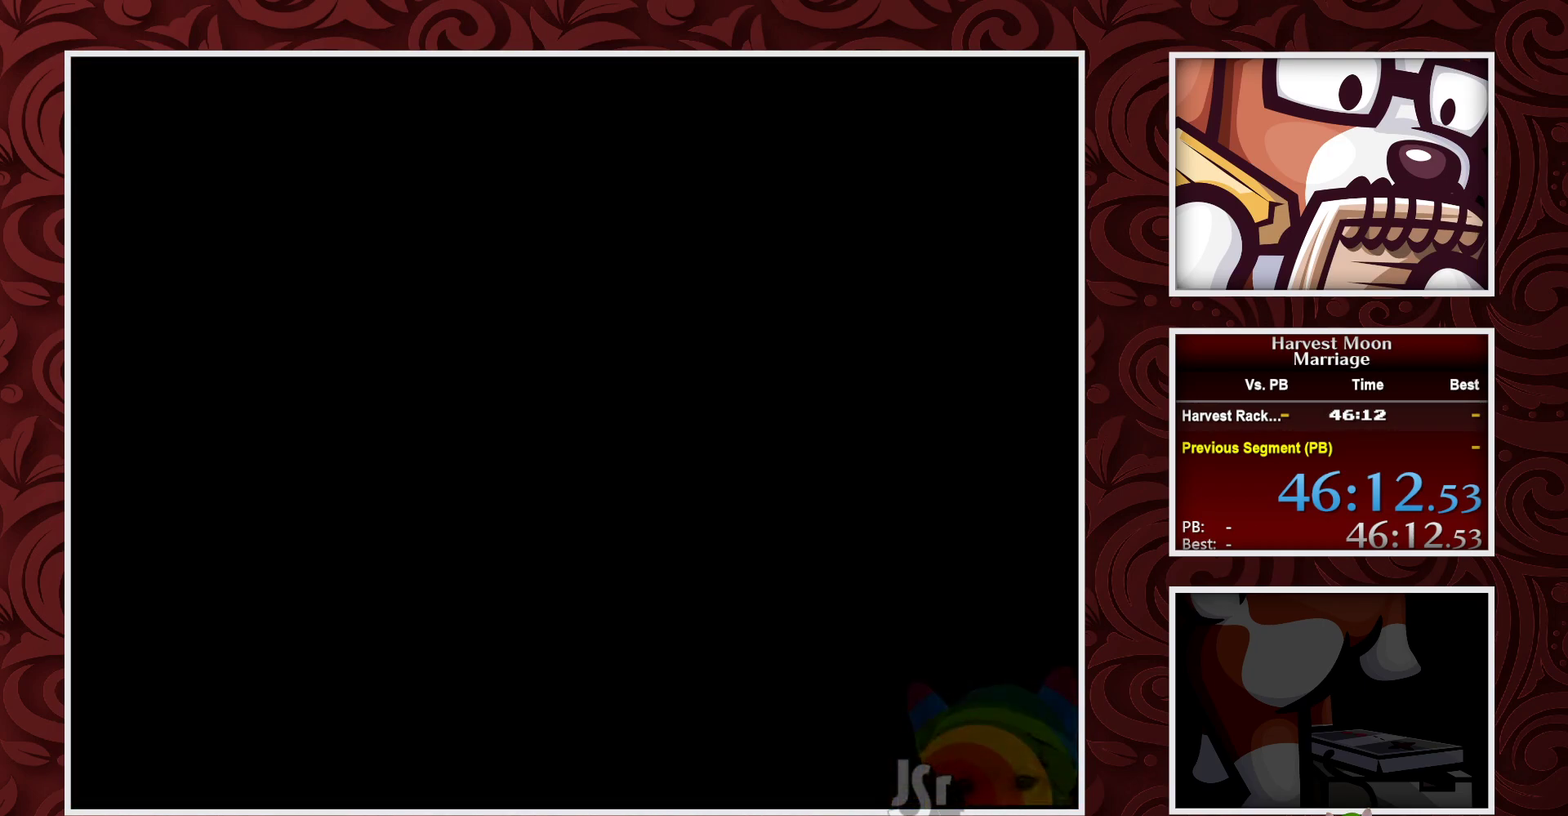
{"buttons": [], "events": []}
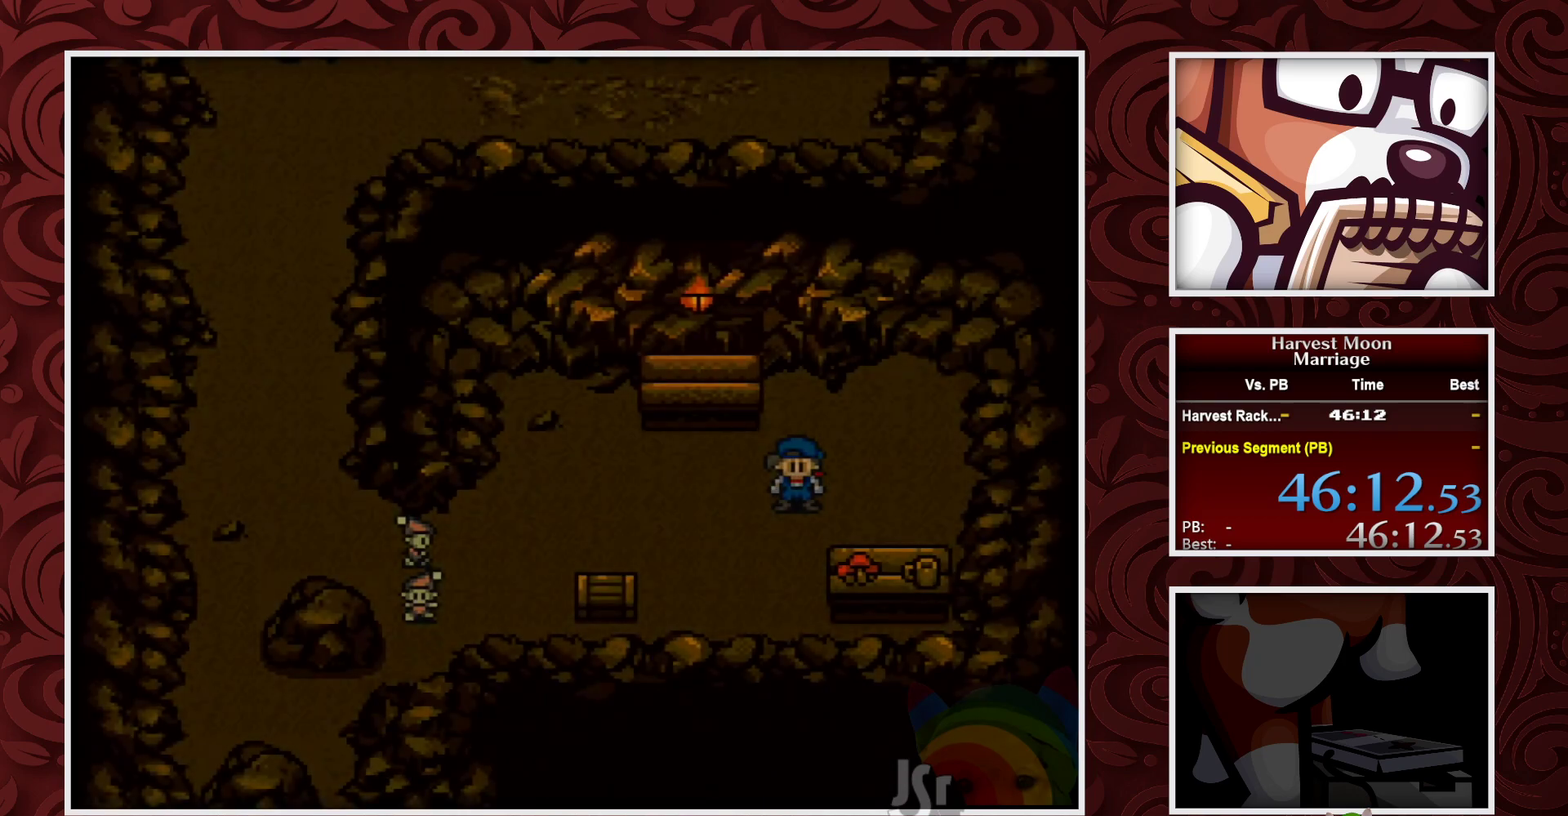
{"buttons": [], "events": []}
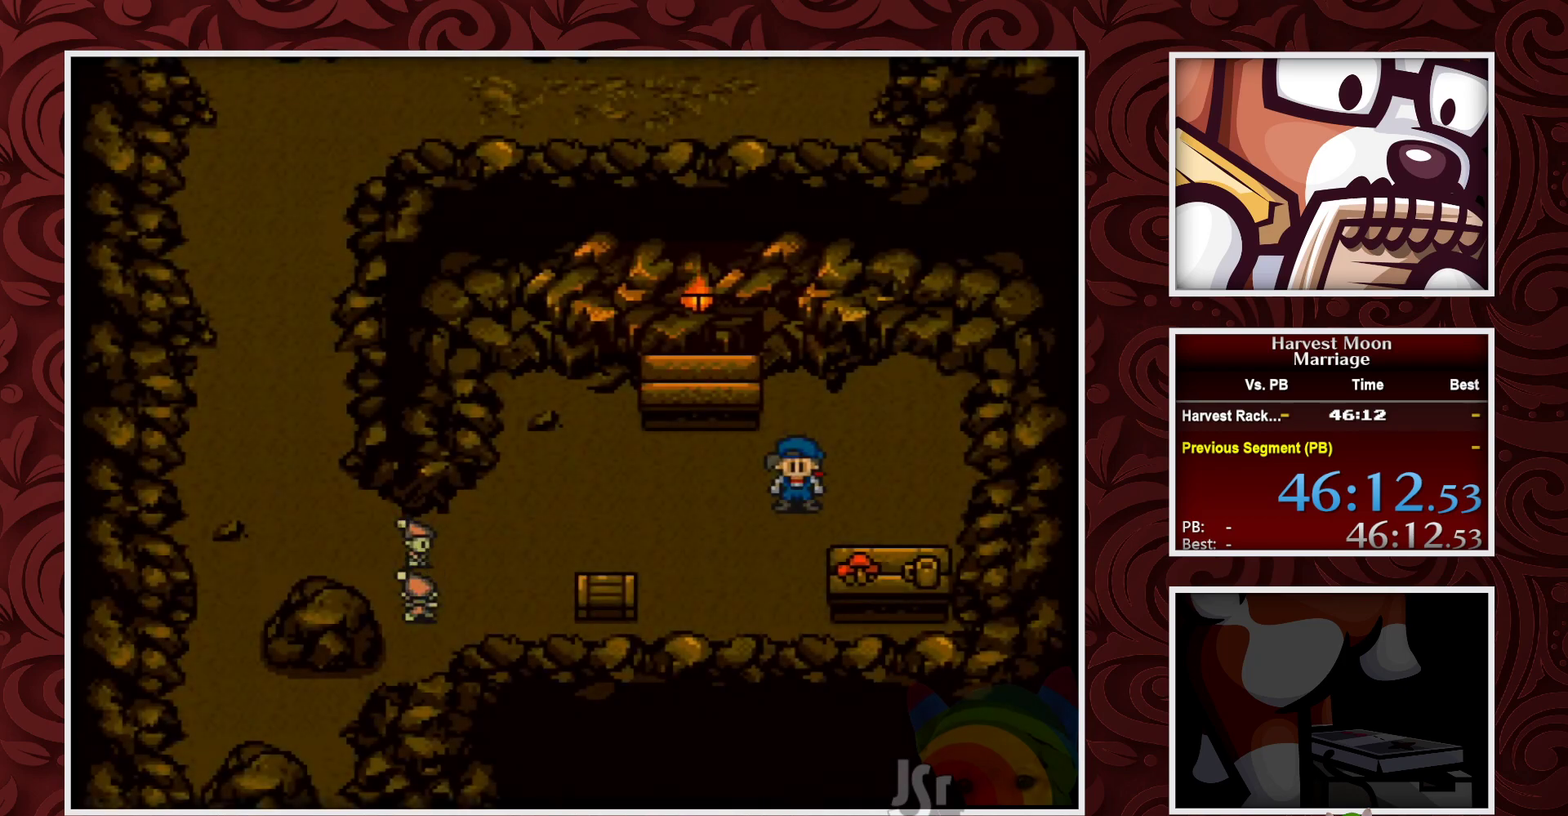
{"buttons": ["DPAD_LEFT"], "events": [[367, "DPAD_LEFT", "down"]]}
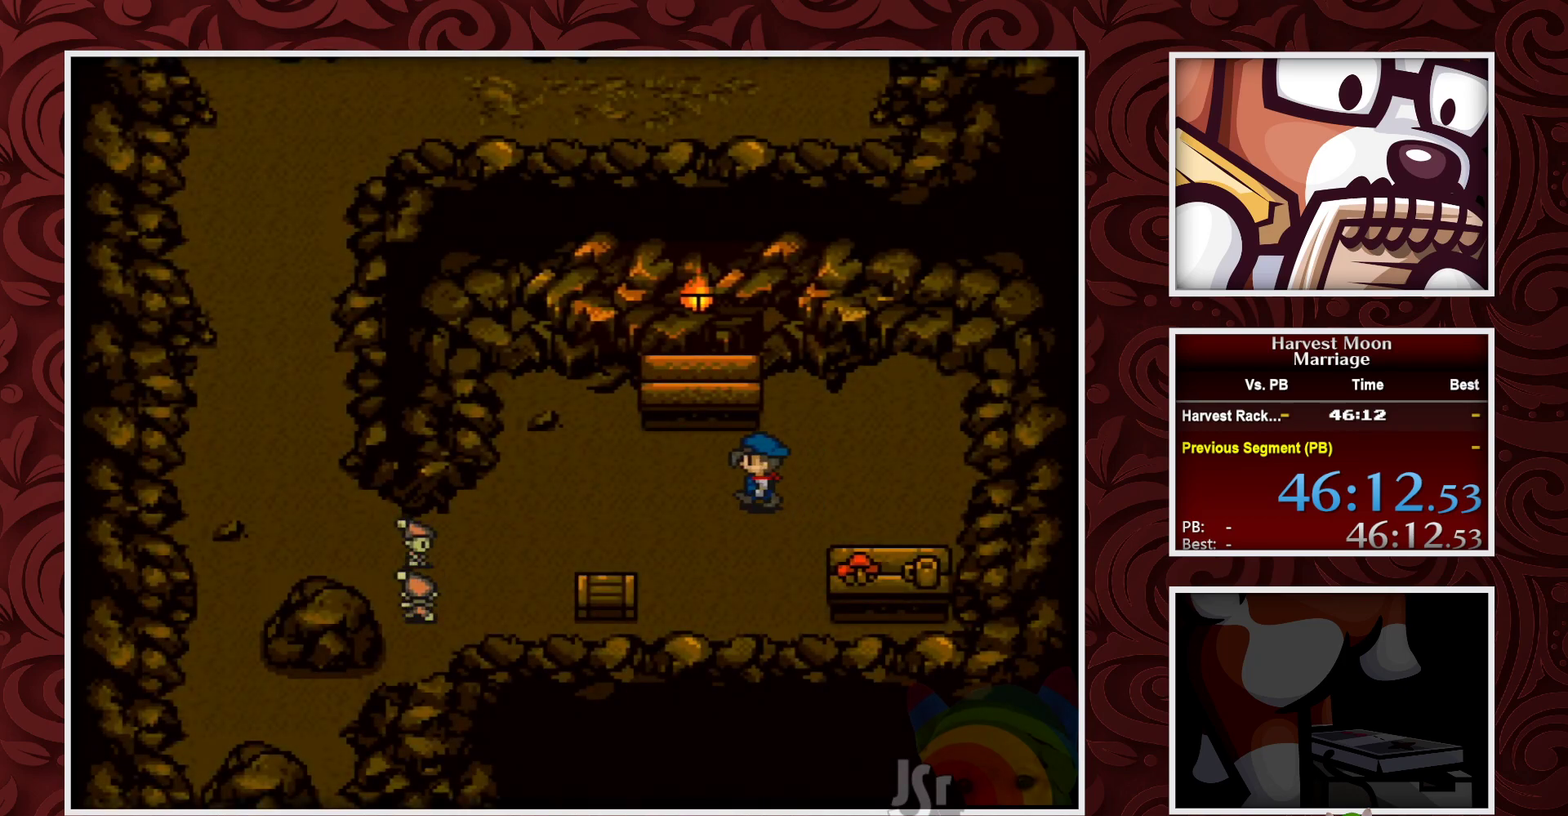
{"buttons": [], "events": [[83, "DPAD_LEFT", "up"]]}